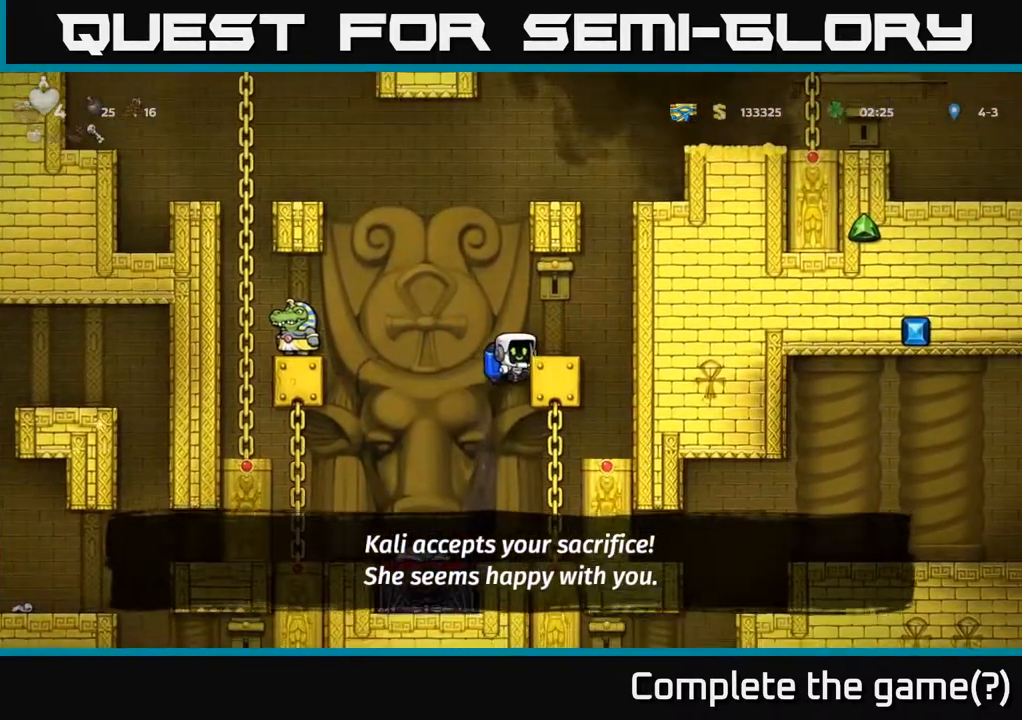
Gameplay with a controller (Xbox layout); each line is a JSON object with the inputs held at the frame after it. "events" lists button and stick changes between this image and that frame as [ms after this image, input, new state], when the widget could be followed in between.
{"buttons": ["DPAD_RIGHT"], "left_stick": "center", "right_stick": "center", "events": [[133, "A", "down"], [133, "DPAD_RIGHT", "down"], [233, "A", "up"], [283, "DPAD_RIGHT", "up"], [467, "DPAD_RIGHT", "down"]]}
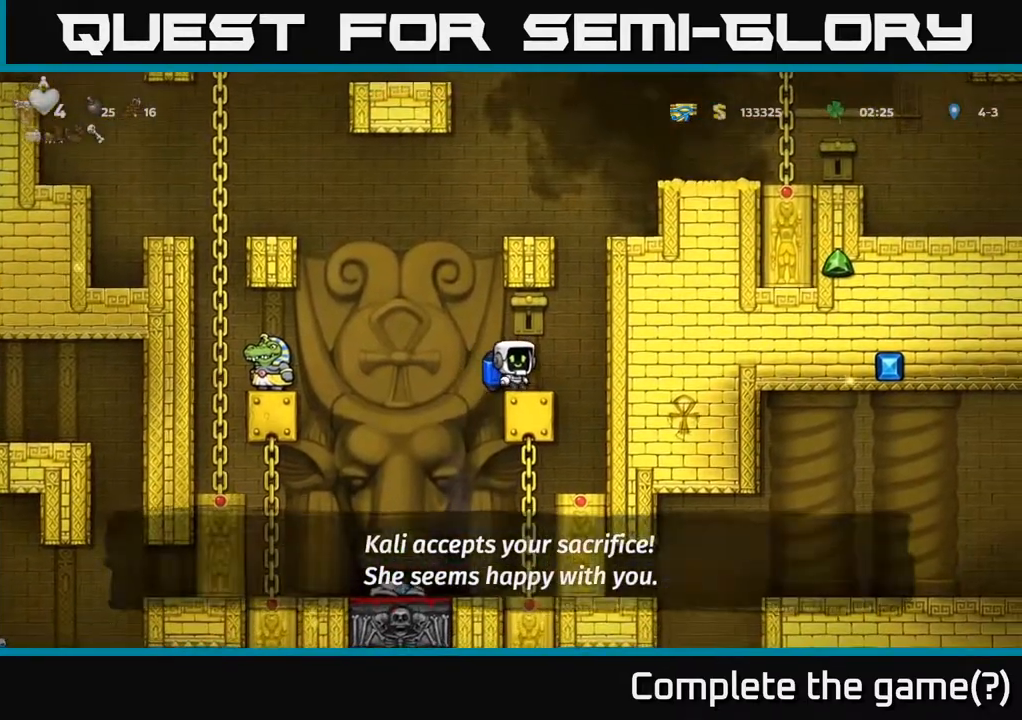
{"buttons": ["A"], "left_stick": "center", "right_stick": "center", "events": [[33, "A", "down"], [133, "A", "up"], [200, "A", "down"], [250, "DPAD_RIGHT", "up"]]}
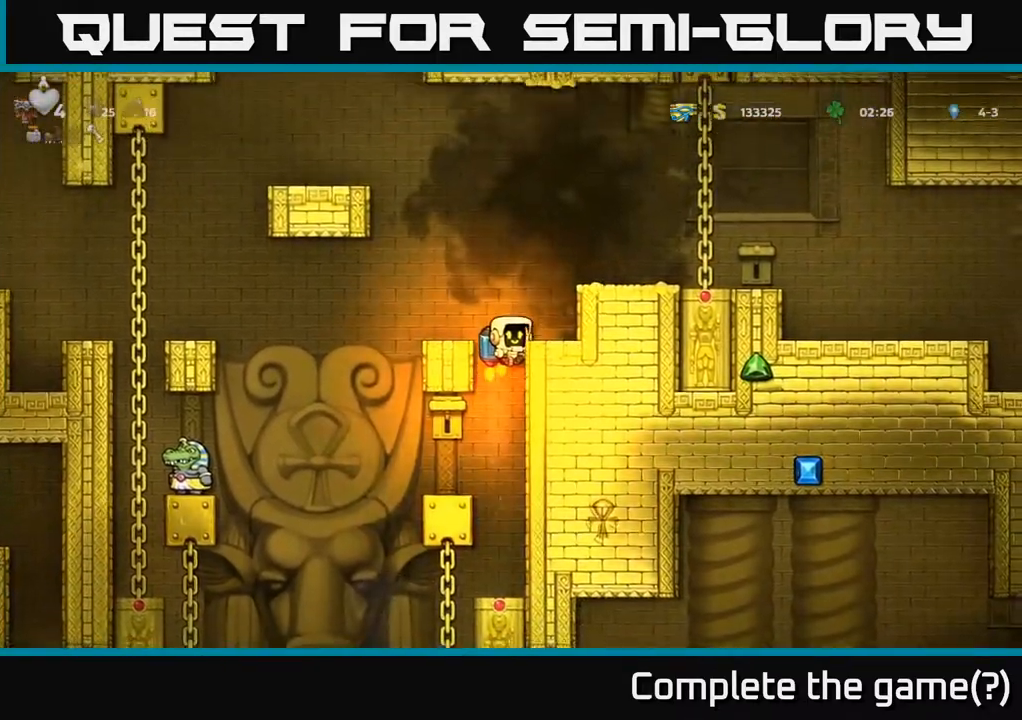
{"buttons": ["DPAD_RIGHT"], "left_stick": "center", "right_stick": "center", "events": [[33, "DPAD_RIGHT", "down"], [300, "A", "up"]]}
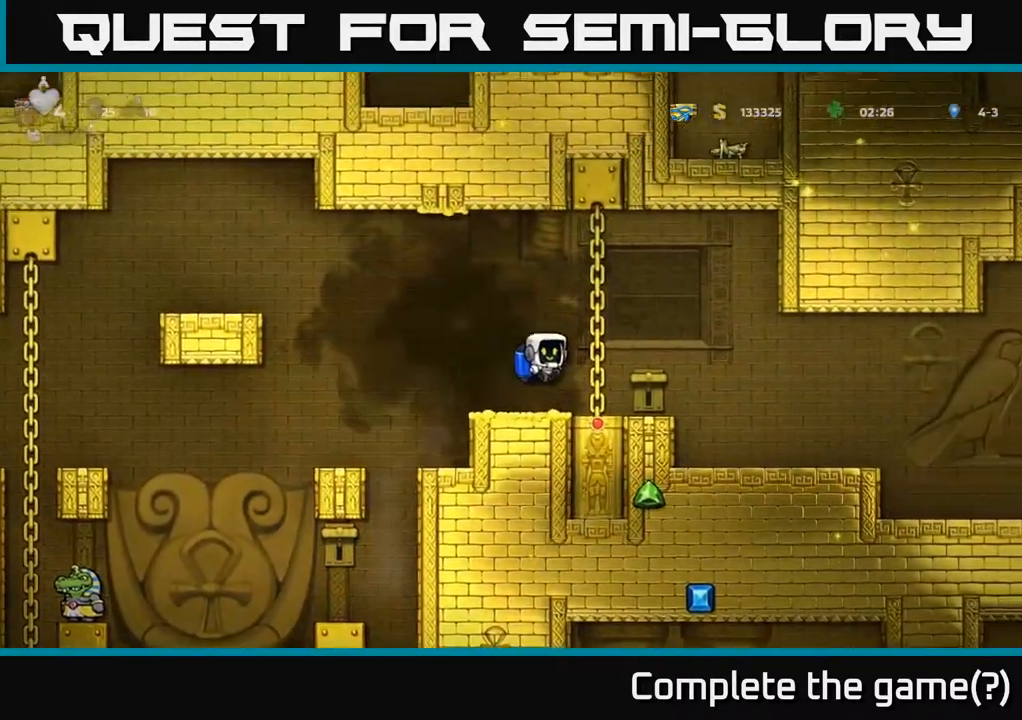
{"buttons": ["DPAD_RIGHT"], "left_stick": "center", "right_stick": "center", "events": []}
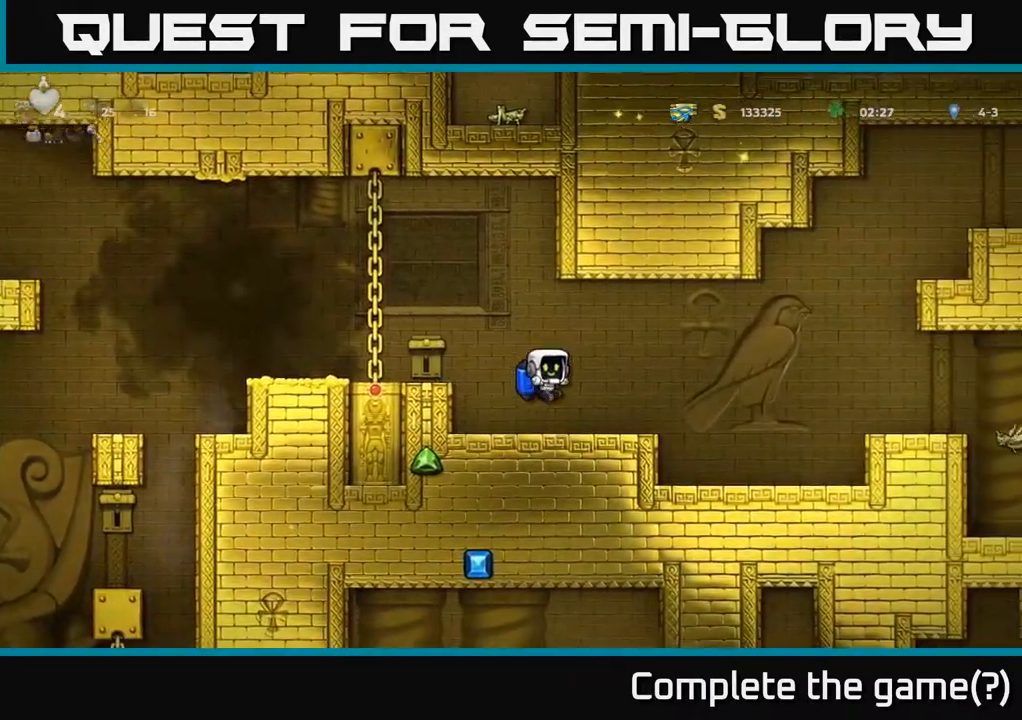
{"buttons": ["DPAD_RIGHT"], "left_stick": "center", "right_stick": "center", "events": [[317, "A", "down"], [450, "A", "up"]]}
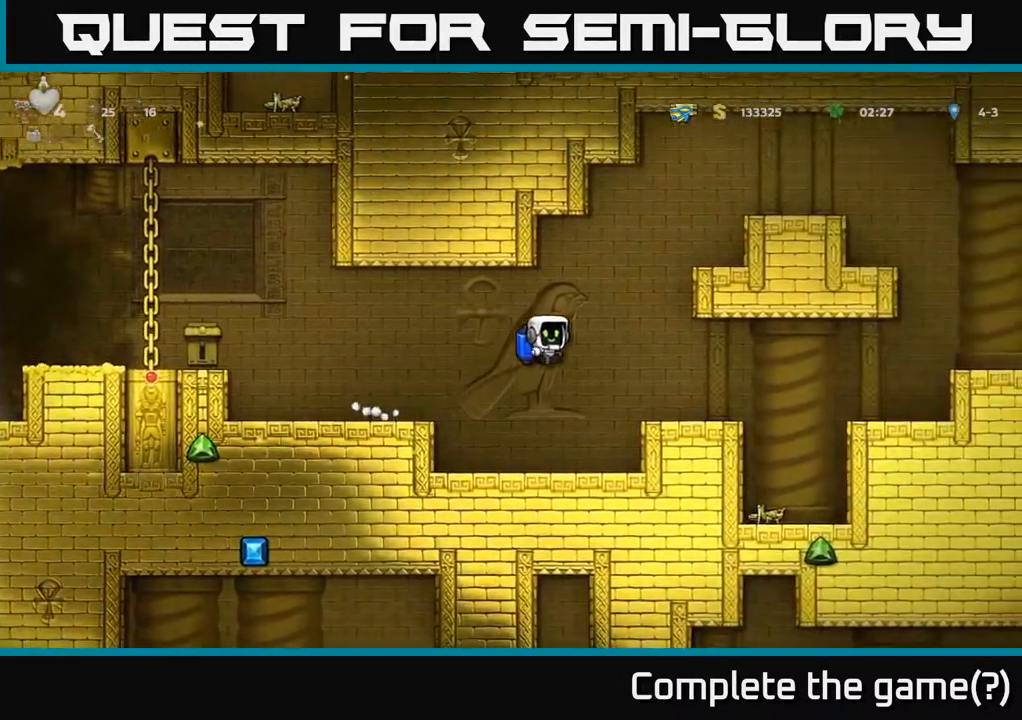
{"buttons": ["DPAD_RIGHT"], "left_stick": "center", "right_stick": "center", "events": []}
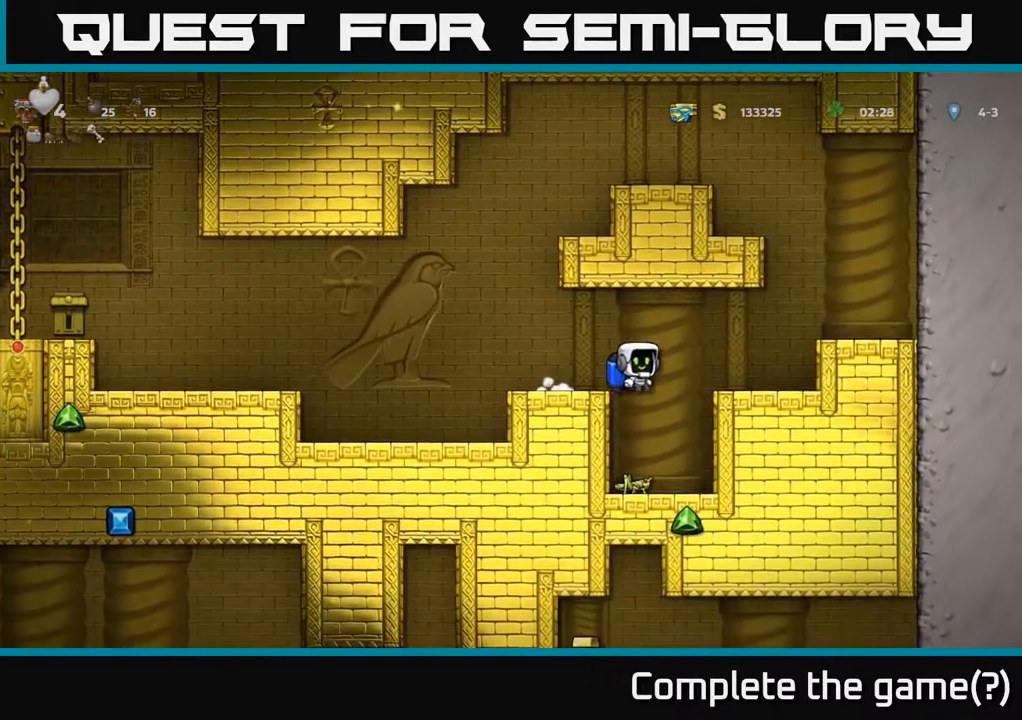
{"buttons": [], "left_stick": "center", "right_stick": "center", "events": [[17, "X", "down"], [33, "DPAD_RIGHT", "up"], [83, "DPAD_LEFT", "down"], [167, "X", "up"], [300, "DPAD_LEFT", "up"], [450, "DPAD_RIGHT", "down"], [500, "DPAD_RIGHT", "up"]]}
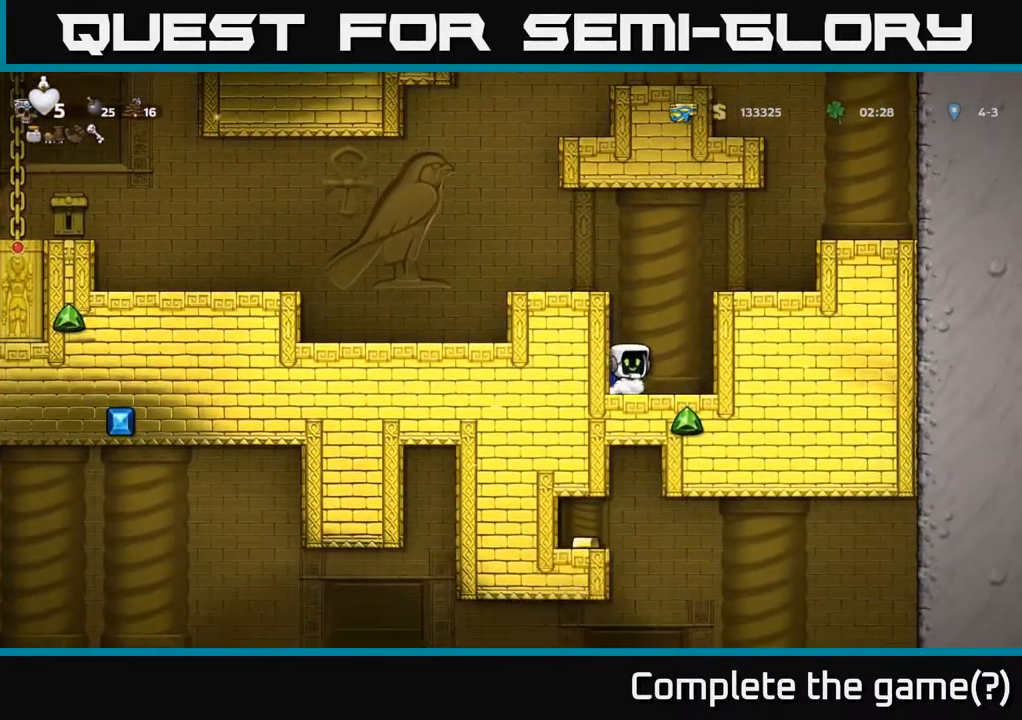
{"buttons": ["A"], "left_stick": "center", "right_stick": "center", "events": [[50, "X", "down"], [133, "X", "up"], [400, "A", "down"]]}
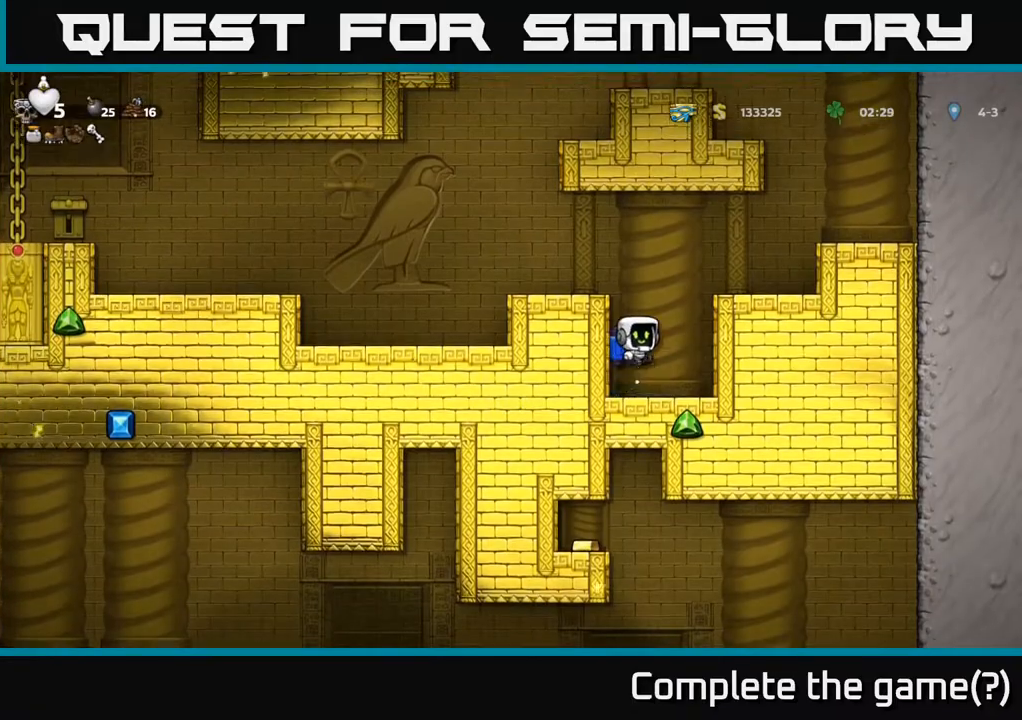
{"buttons": ["DPAD_LEFT"], "left_stick": "center", "right_stick": "center", "events": [[33, "A", "up"], [83, "A", "down"], [200, "DPAD_LEFT", "down"], [250, "A", "up"]]}
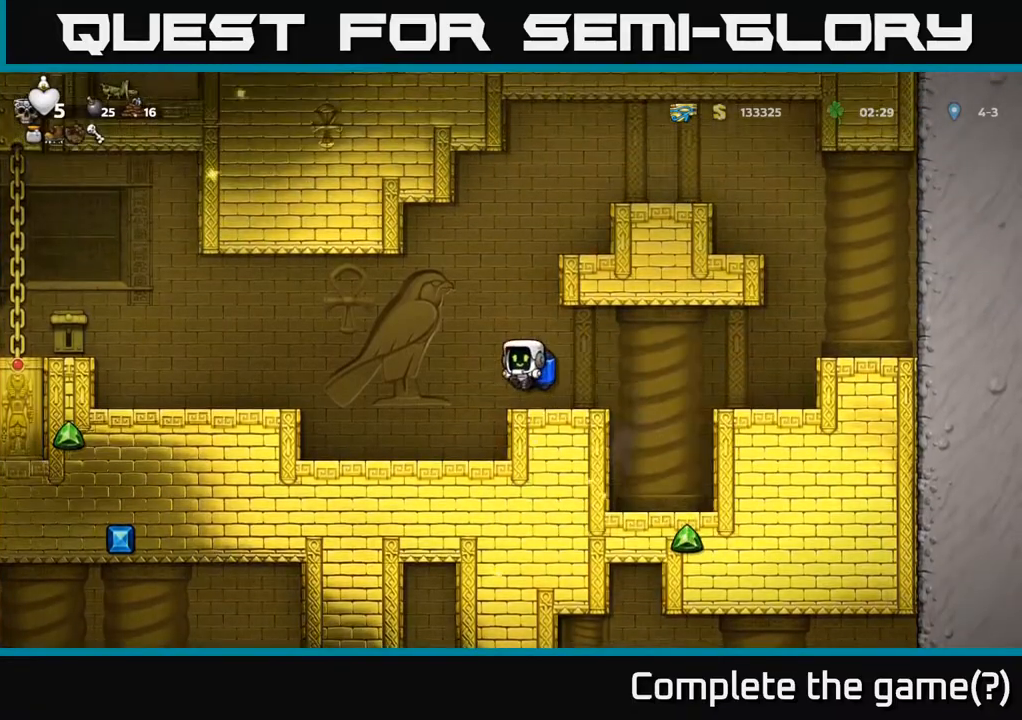
{"buttons": ["DPAD_LEFT"], "left_stick": "center", "right_stick": "center", "events": [[33, "A", "down"], [150, "A", "up"]]}
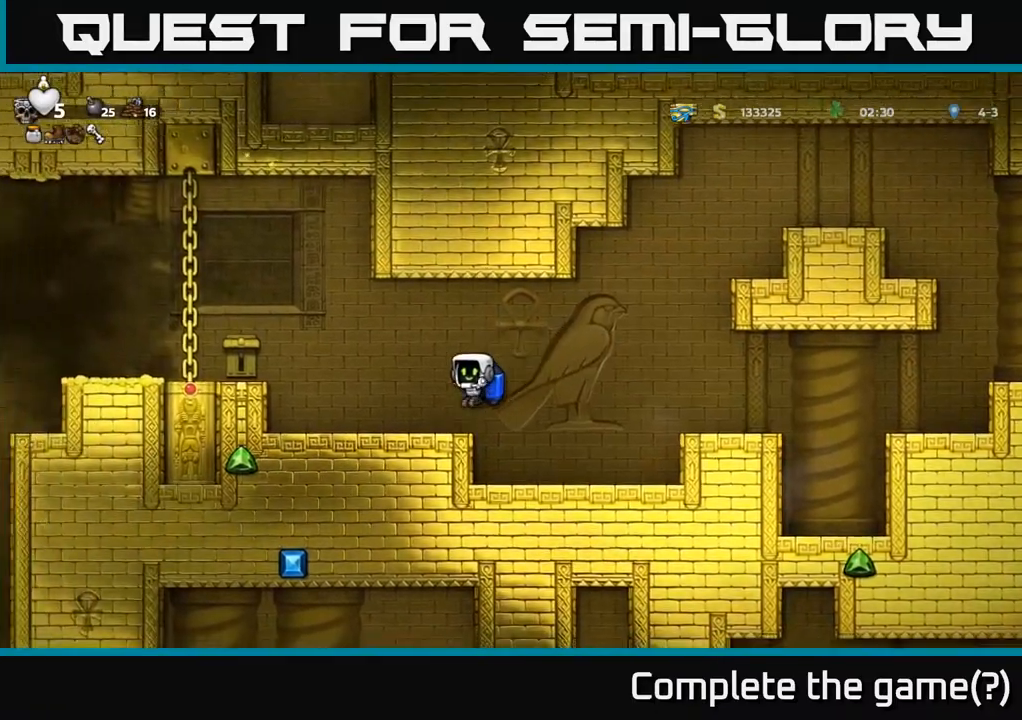
{"buttons": ["DPAD_LEFT"], "left_stick": "center", "right_stick": "center", "events": [[83, "A", "down"], [167, "A", "up"], [233, "A", "down"], [333, "A", "up"]]}
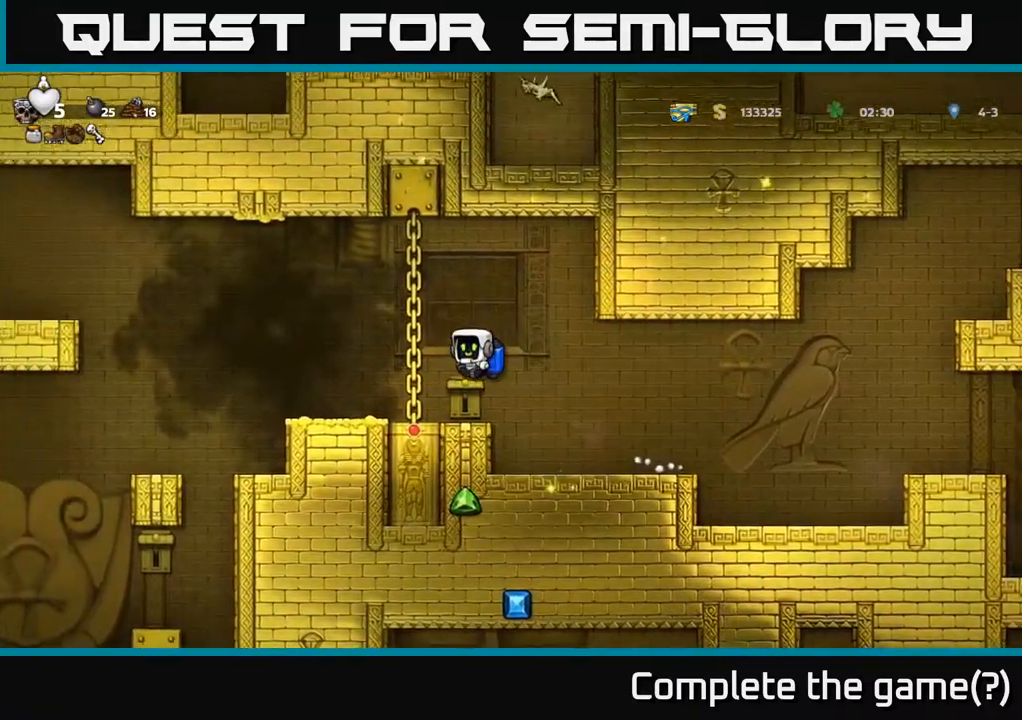
{"buttons": ["DPAD_LEFT"], "left_stick": "center", "right_stick": "center", "events": [[383, "A", "down"], [500, "A", "up"]]}
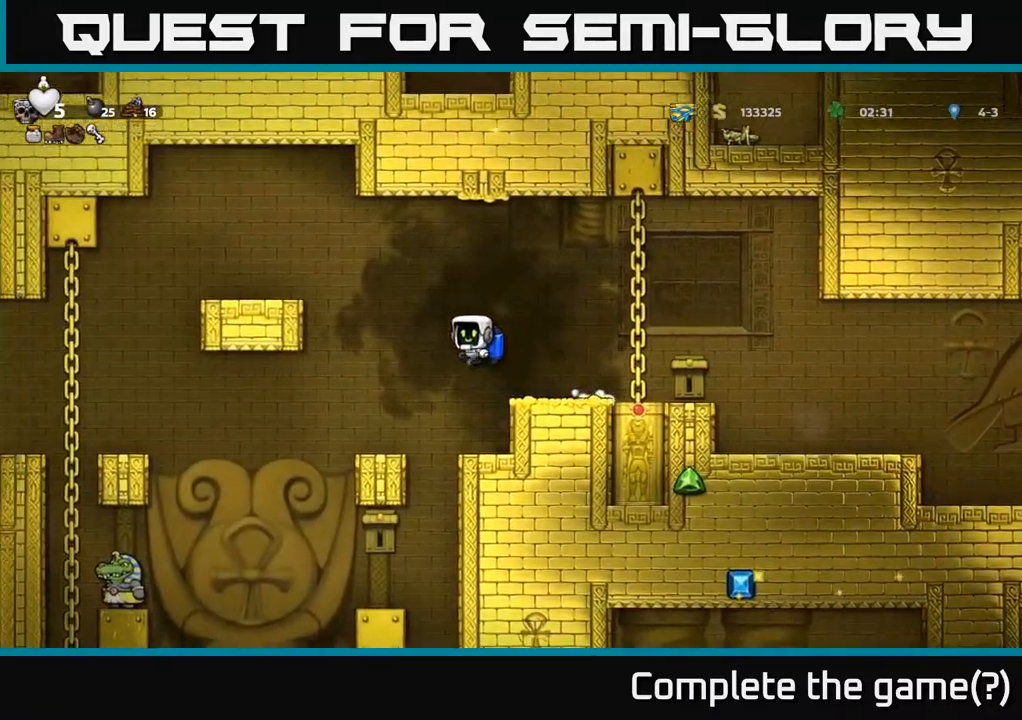
{"buttons": ["DPAD_LEFT"], "left_stick": "center", "right_stick": "center", "events": [[67, "A", "down"], [217, "A", "up"]]}
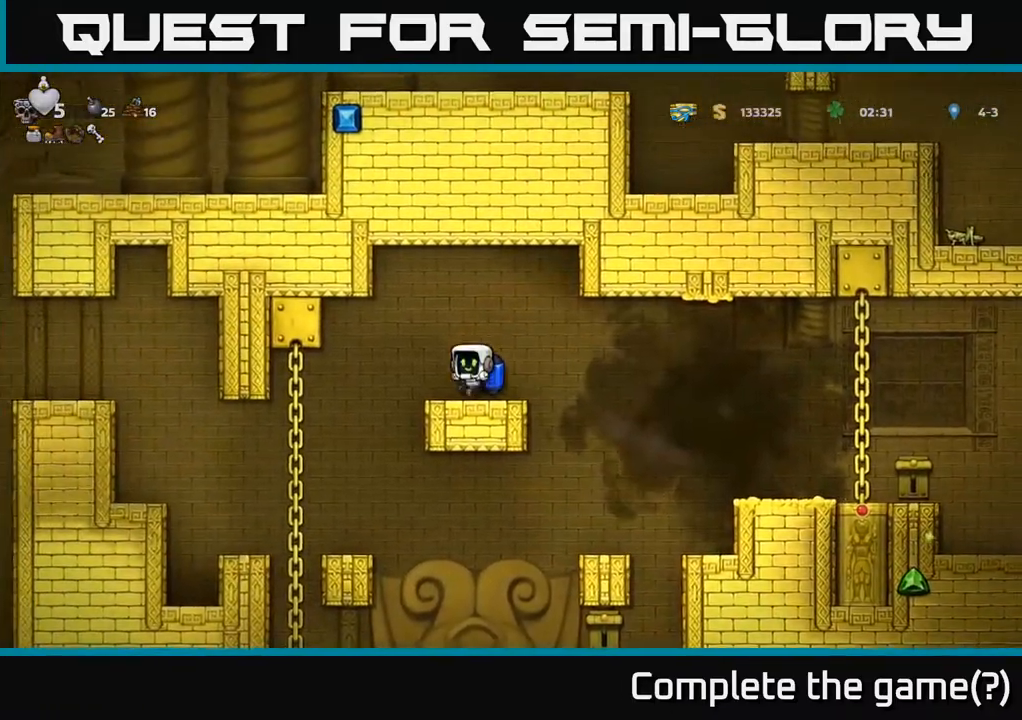
{"buttons": ["A", "DPAD_LEFT"], "left_stick": "center", "right_stick": "center", "events": [[450, "A", "down"]]}
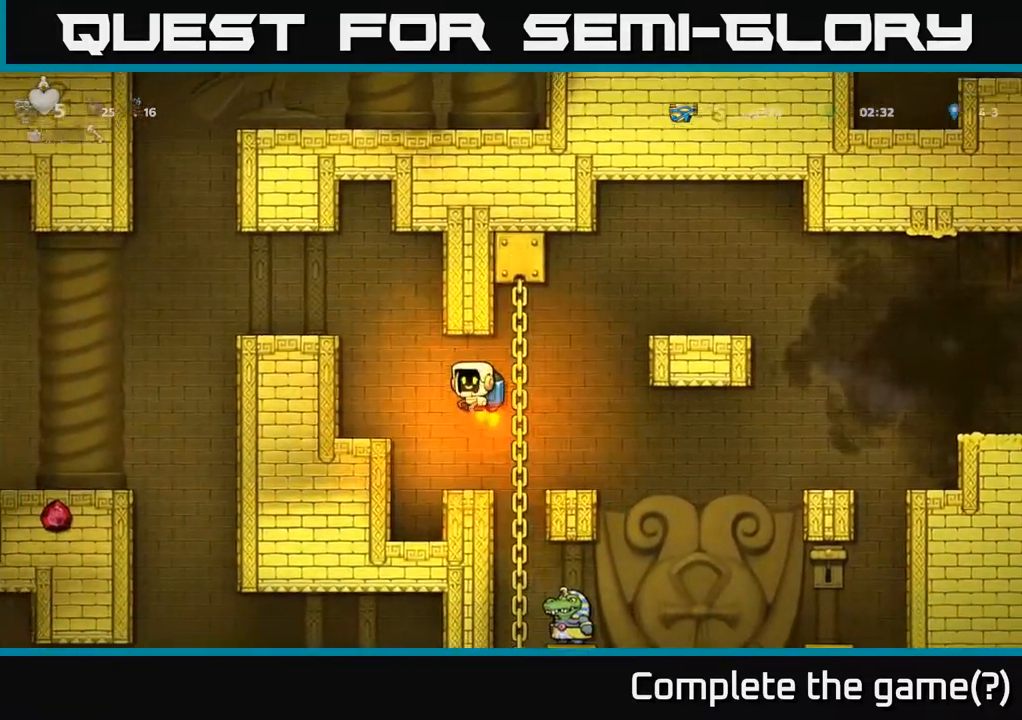
{"buttons": ["DPAD_LEFT"], "left_stick": "center", "right_stick": "center", "events": [[33, "A", "up"], [100, "A", "down"], [200, "A", "up"]]}
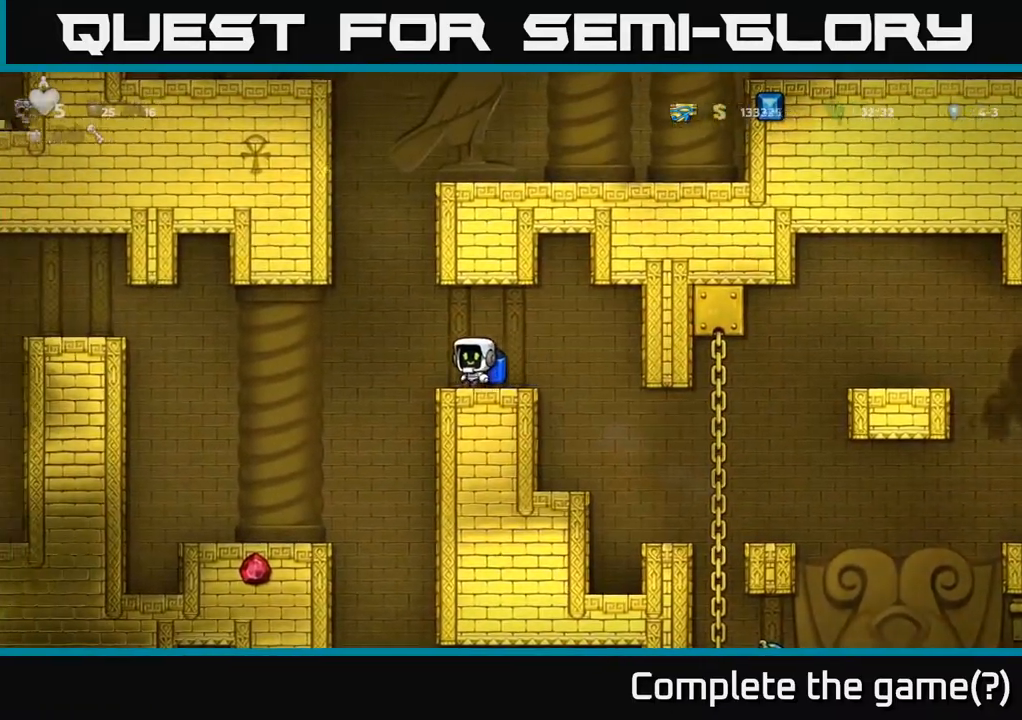
{"buttons": ["DPAD_RIGHT"], "left_stick": "center", "right_stick": "center", "events": [[367, "DPAD_LEFT", "up"], [467, "DPAD_RIGHT", "down"]]}
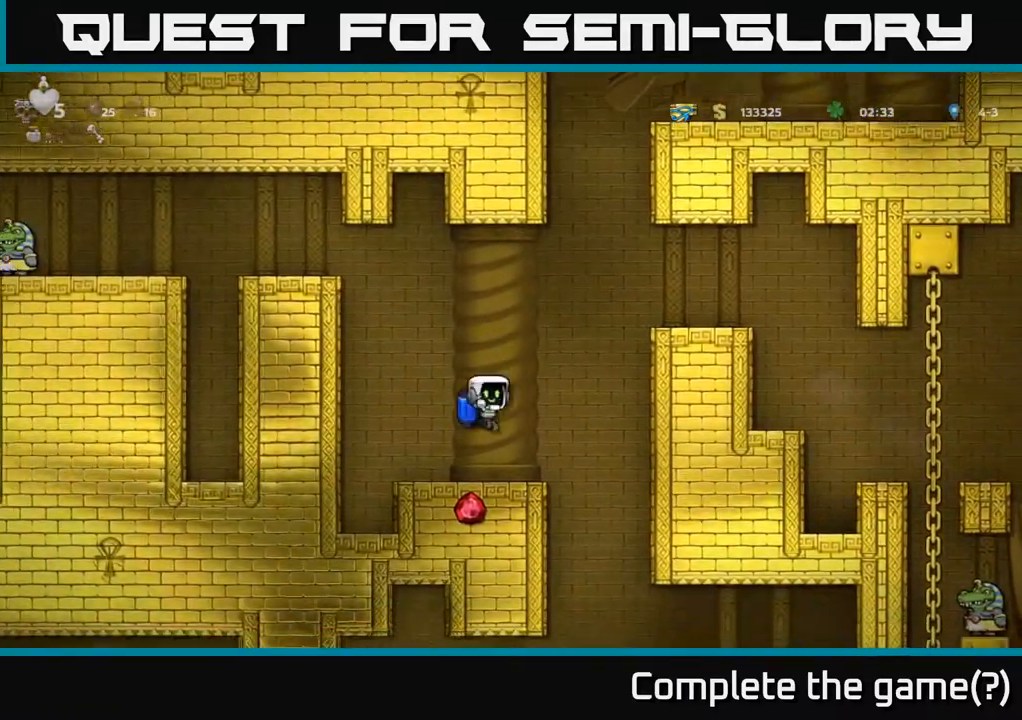
{"buttons": ["DPAD_LEFT"], "left_stick": "center", "right_stick": "center", "events": [[317, "DPAD_RIGHT", "up"], [383, "DPAD_LEFT", "down"]]}
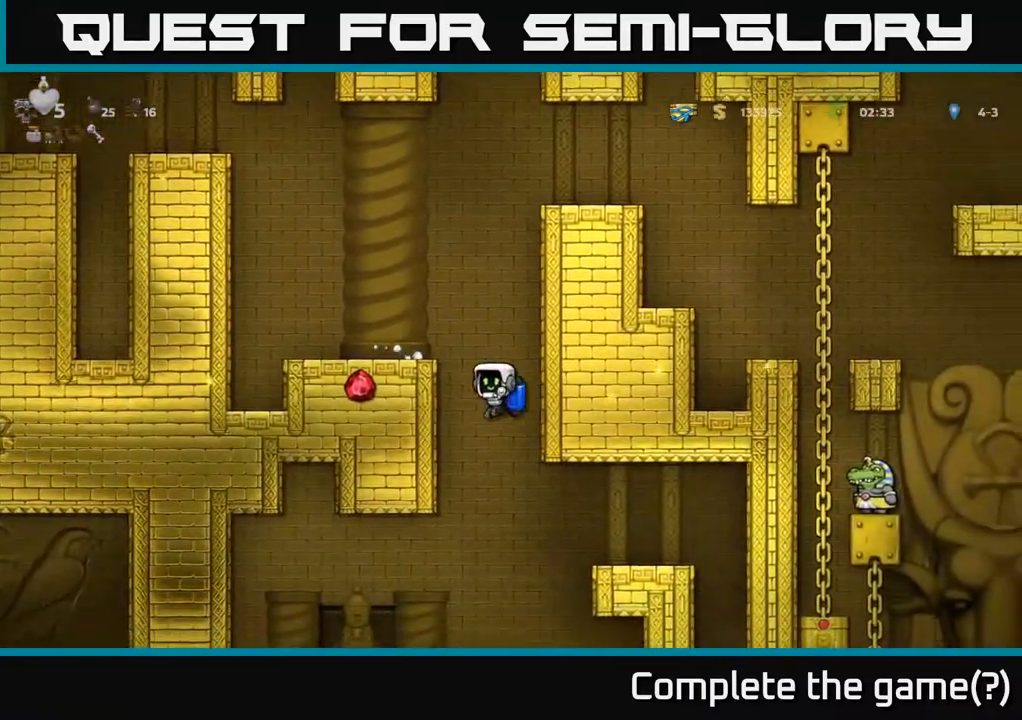
{"buttons": [], "left_stick": "center", "right_stick": "center", "events": [[33, "DPAD_LEFT", "up"], [200, "A", "down"], [283, "A", "up"]]}
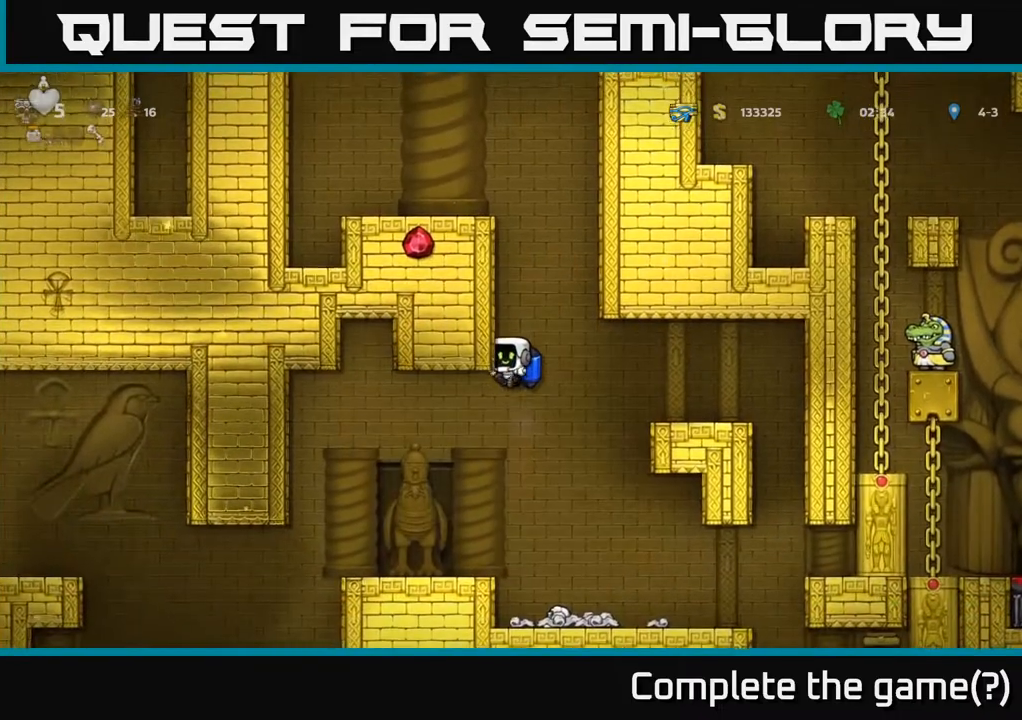
{"buttons": ["DPAD_RIGHT"], "left_stick": "center", "right_stick": "center", "events": [[150, "DPAD_LEFT", "down"], [350, "DPAD_LEFT", "up"], [400, "DPAD_RIGHT", "down"]]}
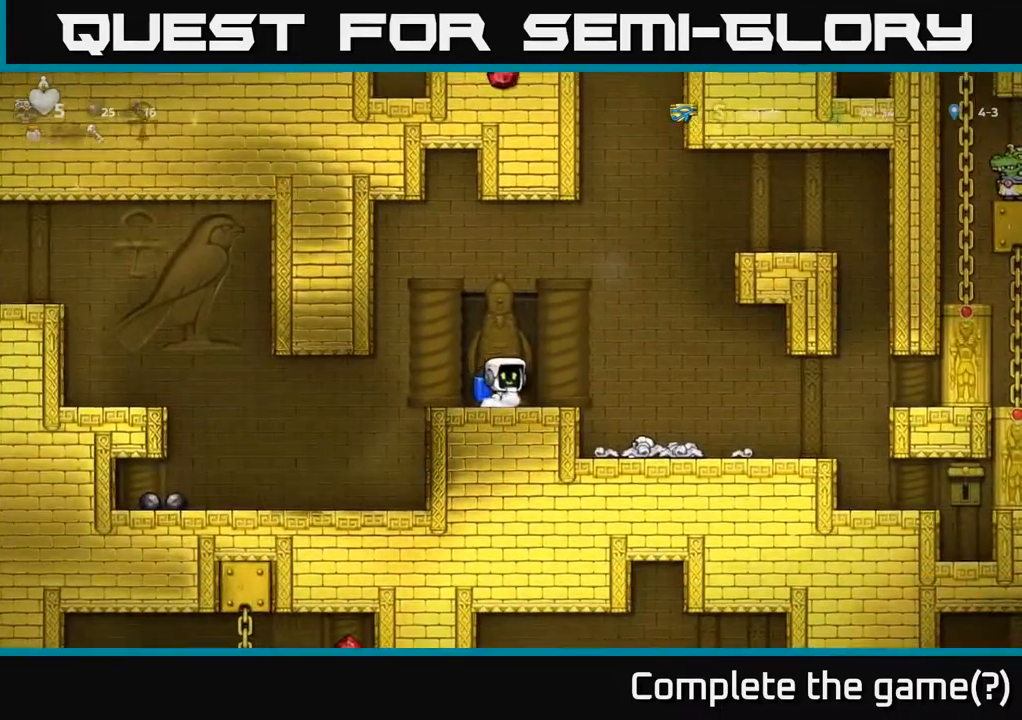
{"buttons": ["DPAD_RIGHT"], "left_stick": "center", "right_stick": "center", "events": []}
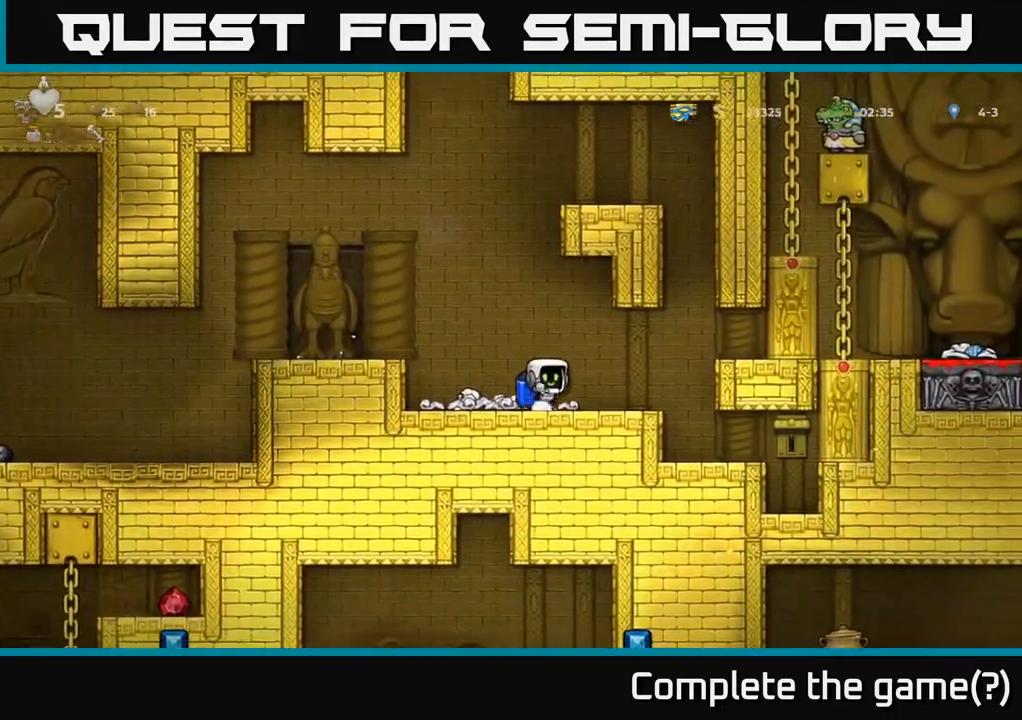
{"buttons": [], "left_stick": "center", "right_stick": "center", "events": [[250, "DPAD_RIGHT", "up"]]}
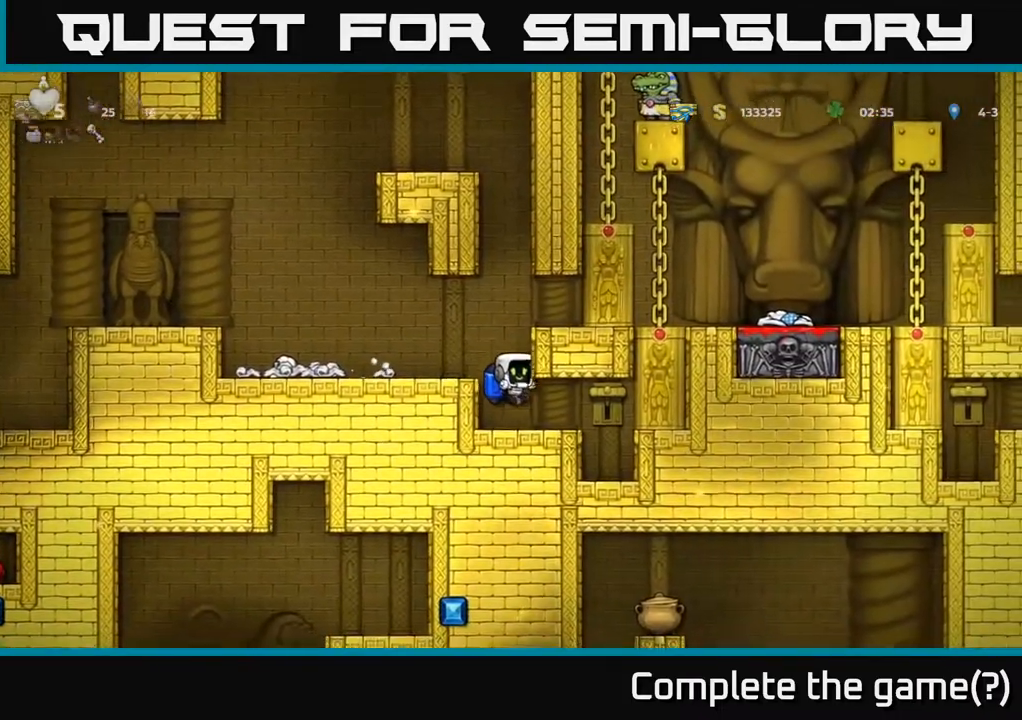
{"buttons": [], "left_stick": "center", "right_stick": "center", "events": [[250, "A", "down"], [433, "A", "up"]]}
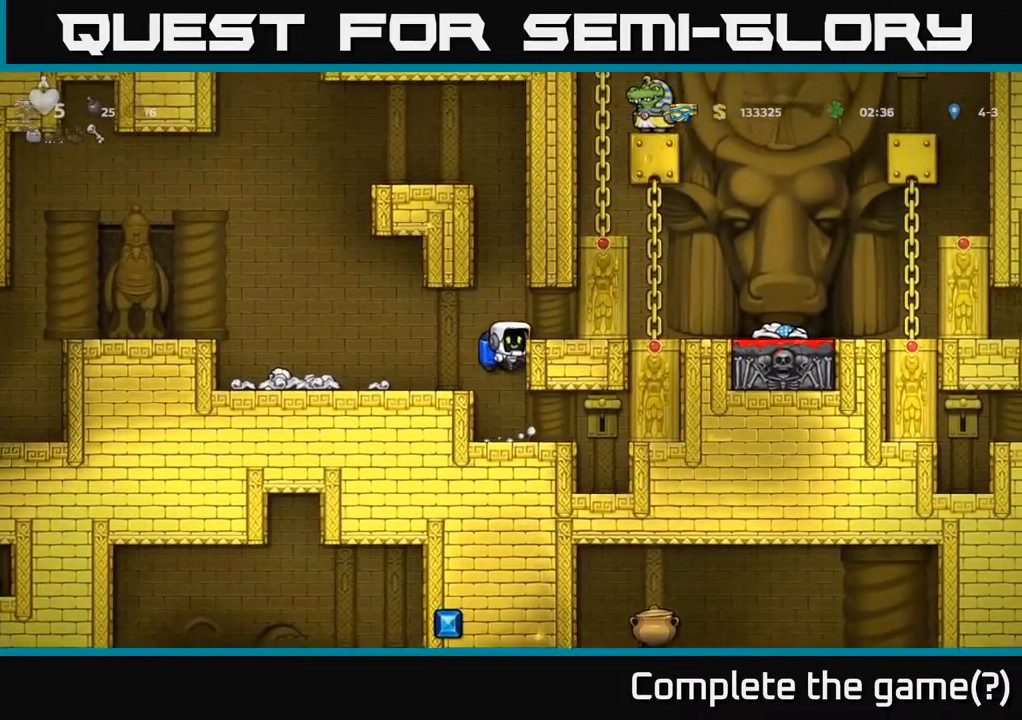
{"buttons": ["DPAD_RIGHT"], "left_stick": "center", "right_stick": "center", "events": [[17, "DPAD_LEFT", "down"], [167, "DPAD_LEFT", "up"], [500, "DPAD_RIGHT", "down"]]}
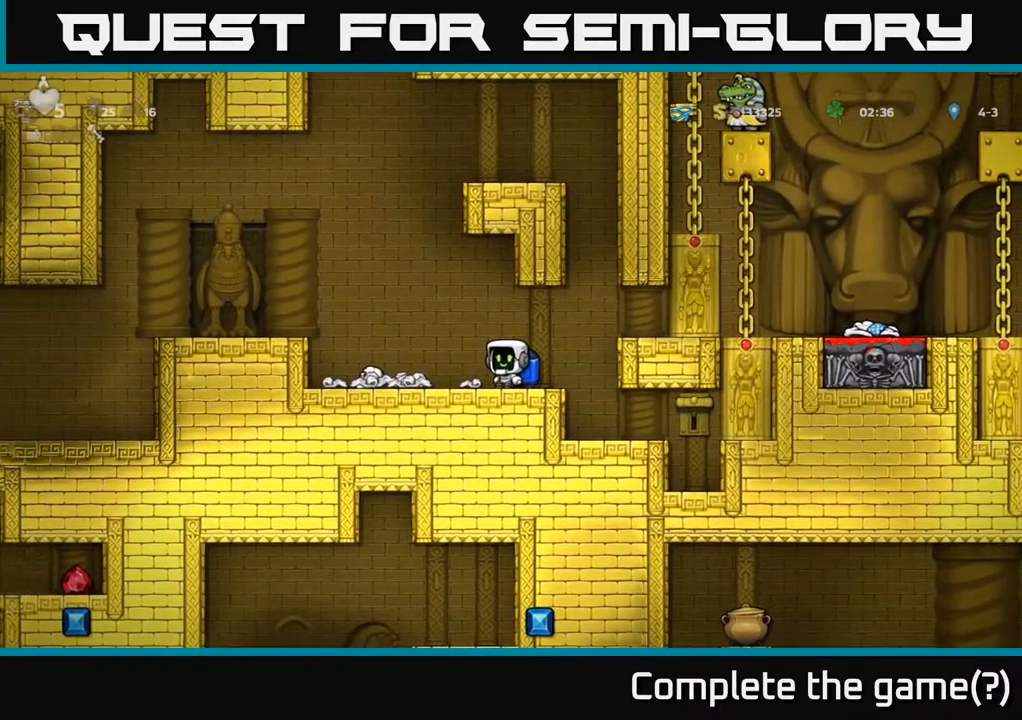
{"buttons": ["DPAD_LEFT"], "left_stick": "center", "right_stick": "center", "events": [[100, "DPAD_RIGHT", "up"], [150, "DPAD_LEFT", "down"], [250, "A", "down"], [367, "A", "up"]]}
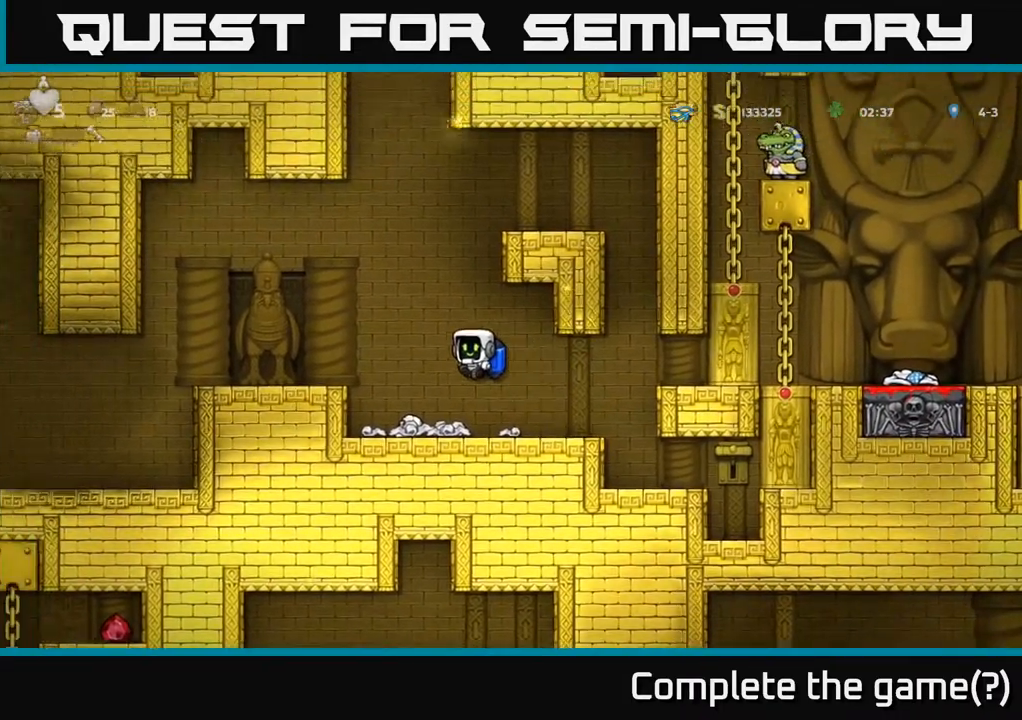
{"buttons": ["DPAD_LEFT"], "left_stick": "center", "right_stick": "center", "events": [[150, "A", "down"], [267, "A", "up"]]}
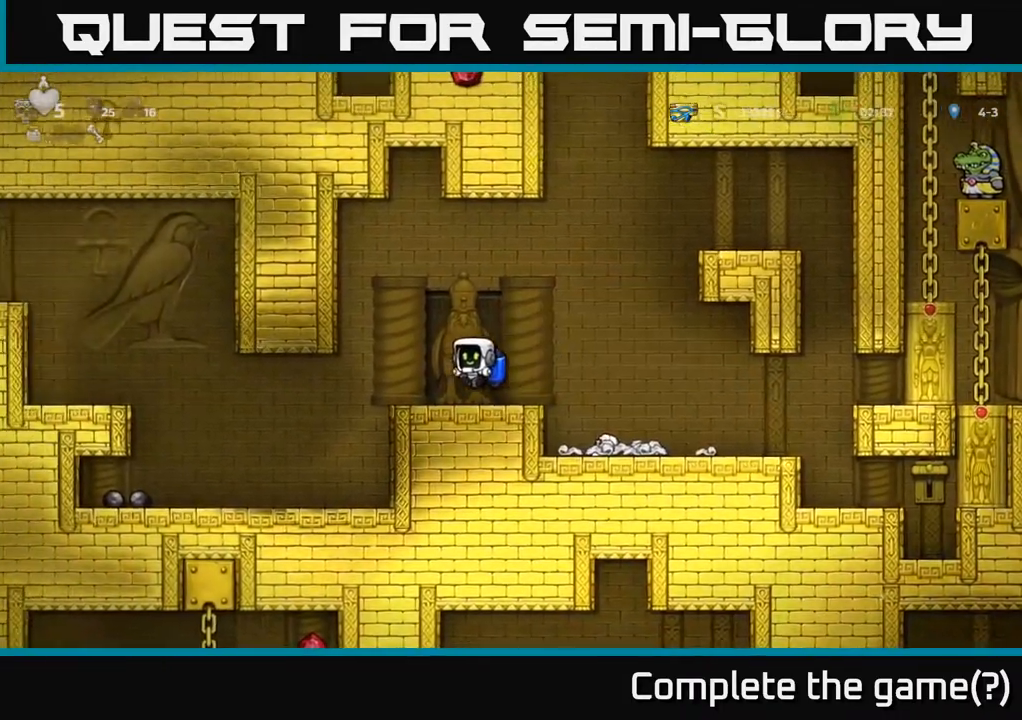
{"buttons": ["DPAD_LEFT"], "left_stick": "center", "right_stick": "center", "events": []}